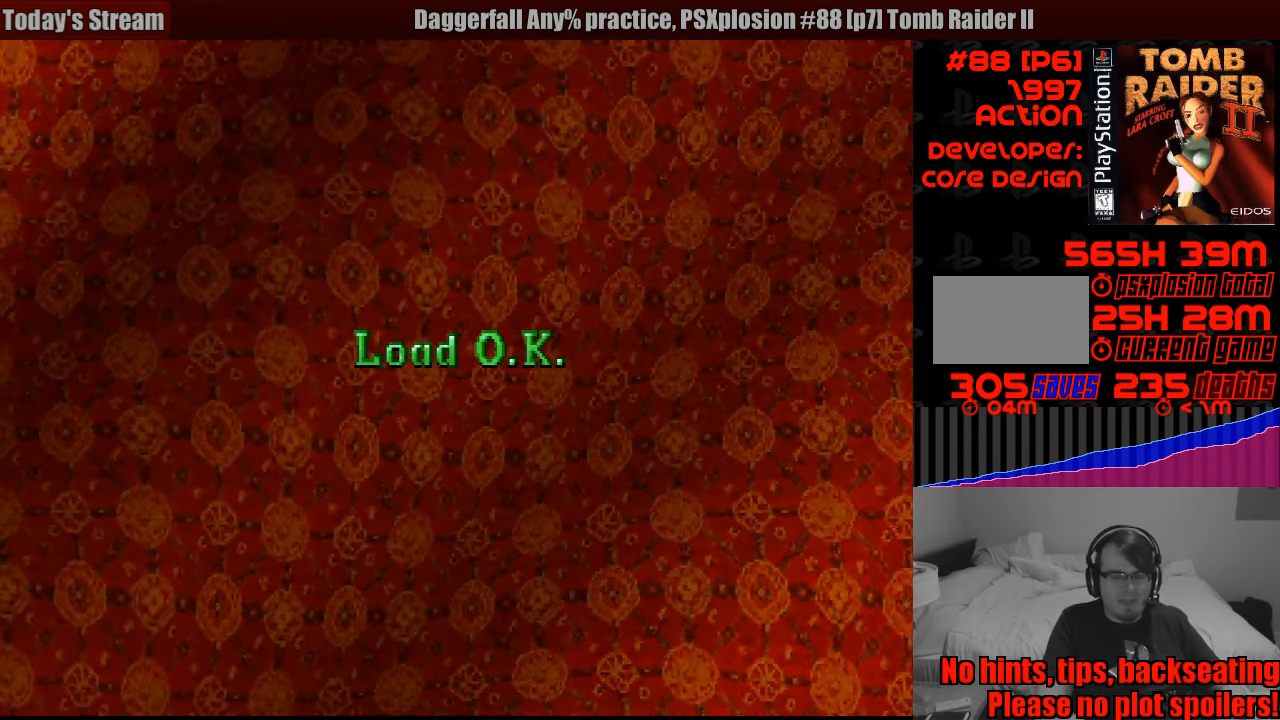
Gameplay with a controller (PlayStation layout); each line is a JSON object with the inputs held at the frame after it. "events" lists button and stick changes between this image and that frame as [ms after this image, input, new state], when the widget could be followed in between. Not read: L3 R3.
{"buttons": [], "events": []}
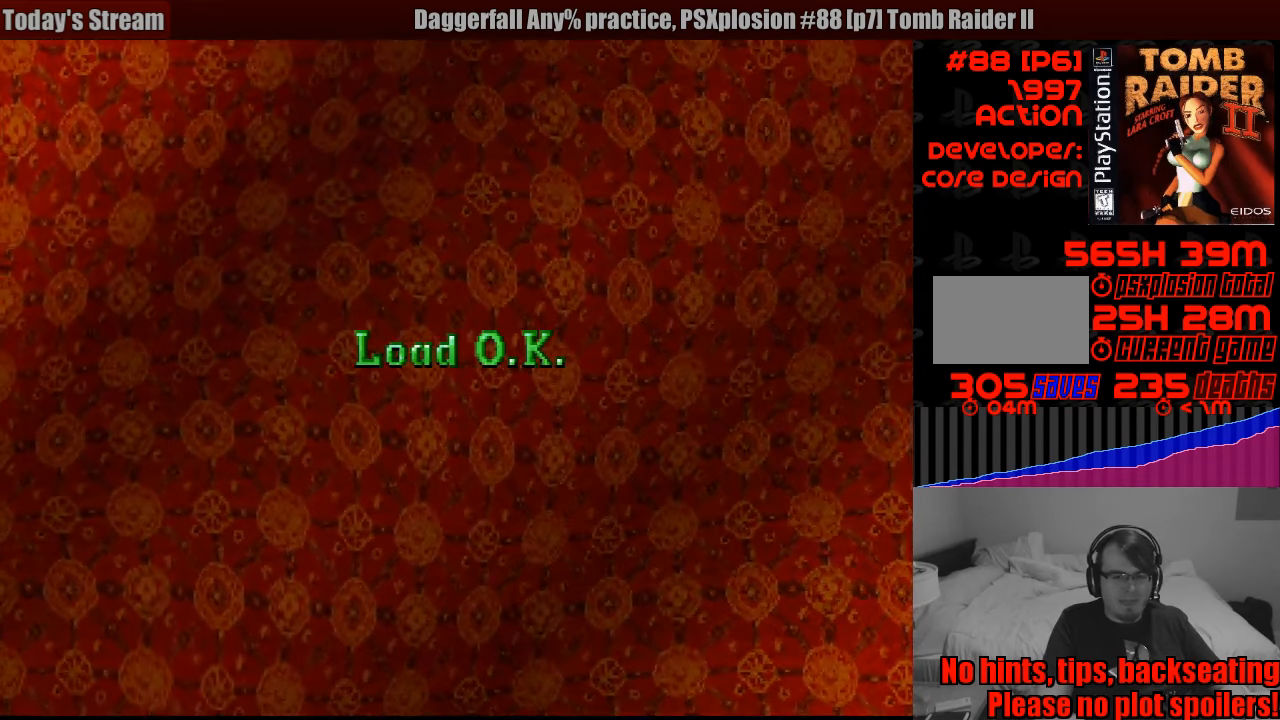
{"buttons": [], "events": []}
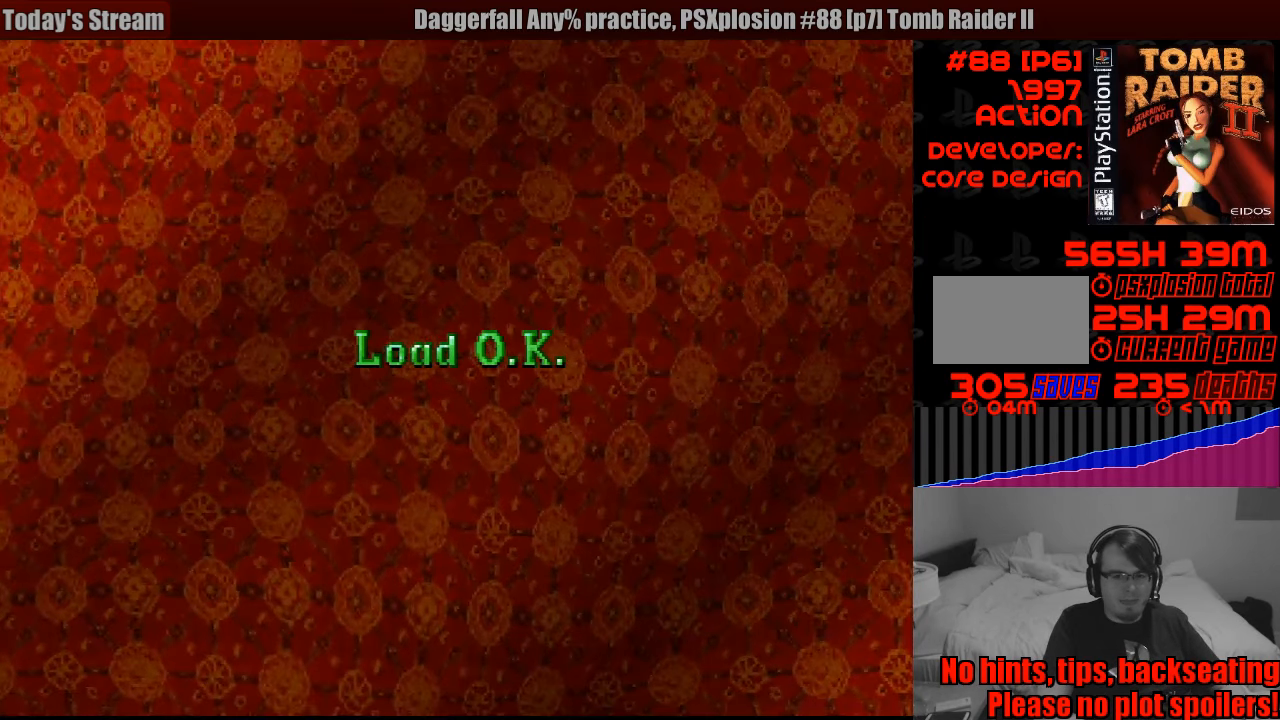
{"buttons": [], "events": []}
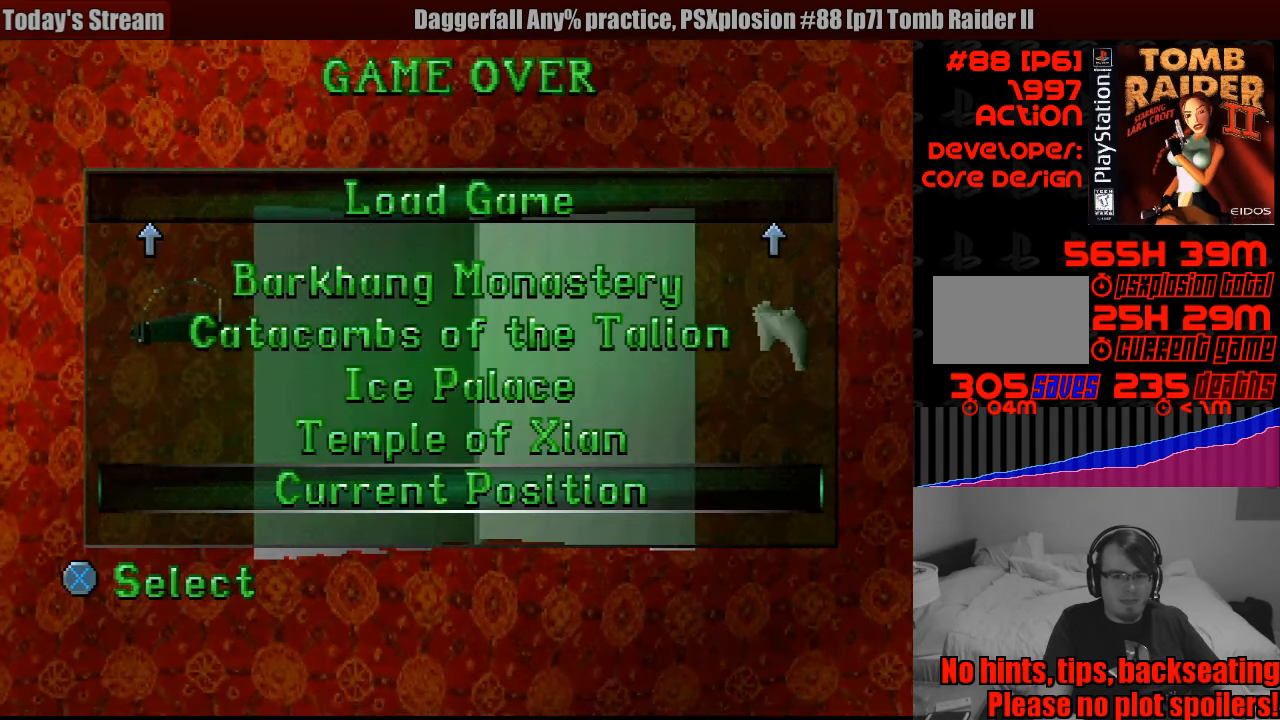
{"buttons": [], "events": [[133, "CROSS", "down"], [300, "CROSS", "up"]]}